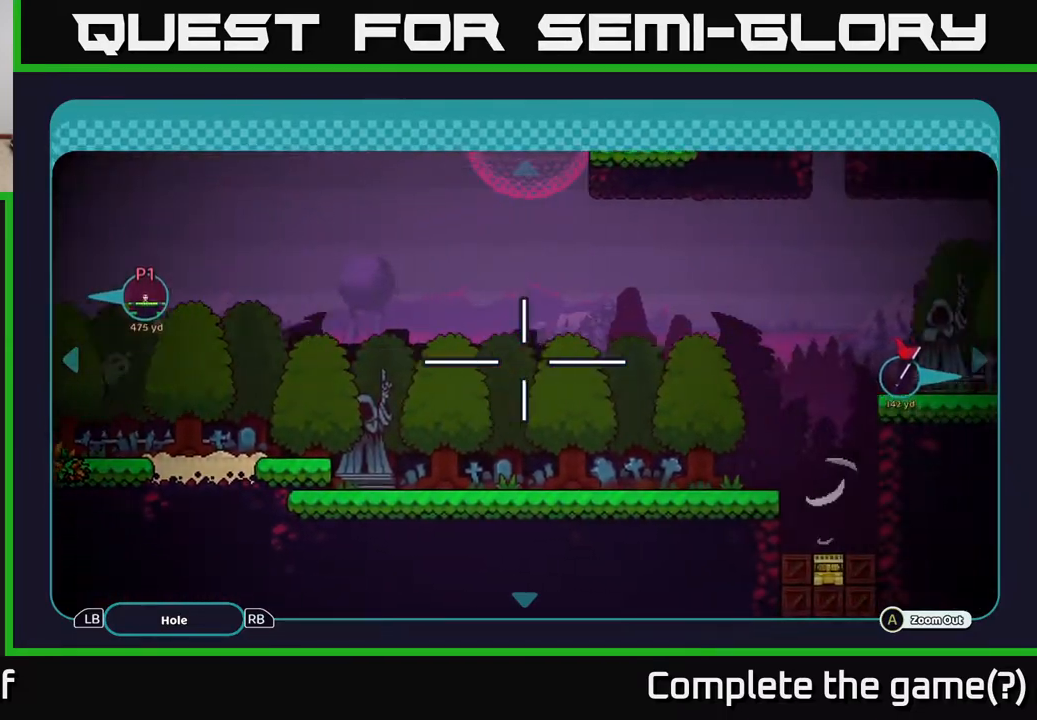
Gameplay with a controller (Xbox layout); each line is a JSON object with the inputs held at the frame after it. "events" lists button and stick changes between this image and that frame as [ms after this image, input, new state], when the widget could be followed in between.
{"buttons": ["B"], "left_stick": "right", "right_stick": "center", "events": []}
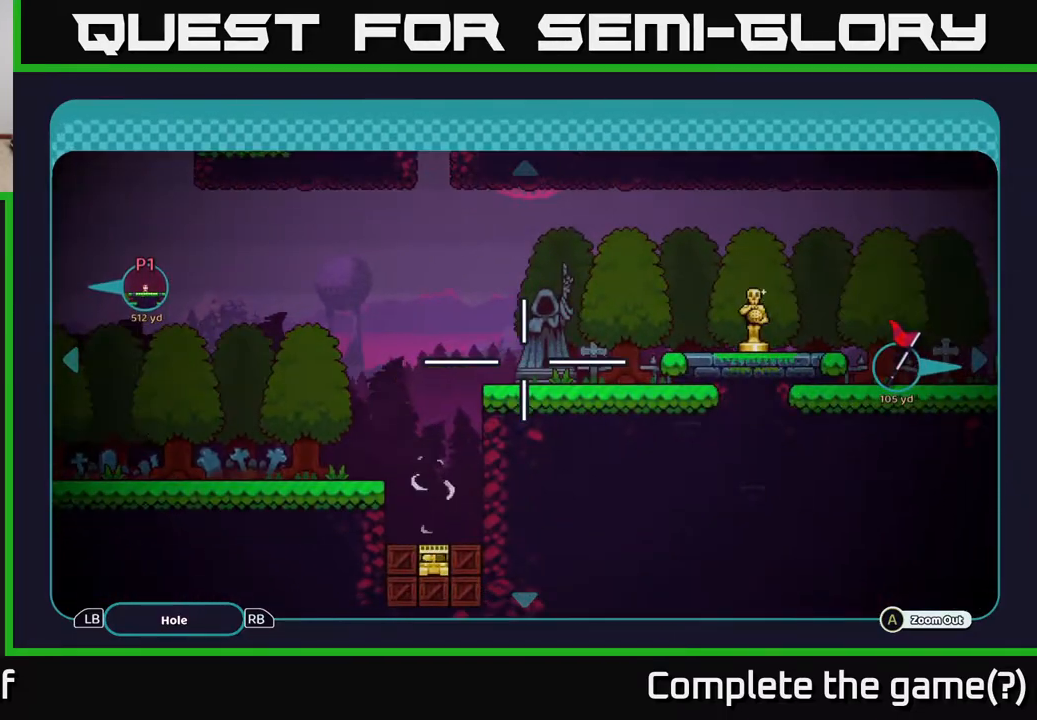
{"buttons": ["B"], "left_stick": "right", "right_stick": "center", "events": [[67, "left_stick", "center"], [267, "left_stick", "right"]]}
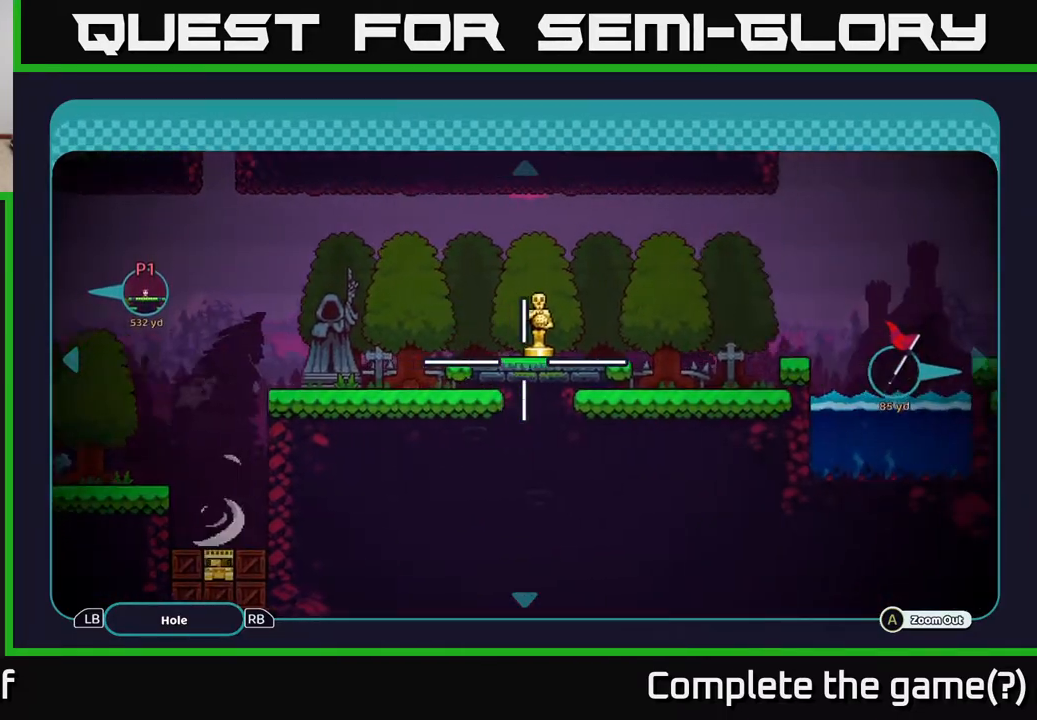
{"buttons": ["B"], "left_stick": "right", "right_stick": "center", "events": []}
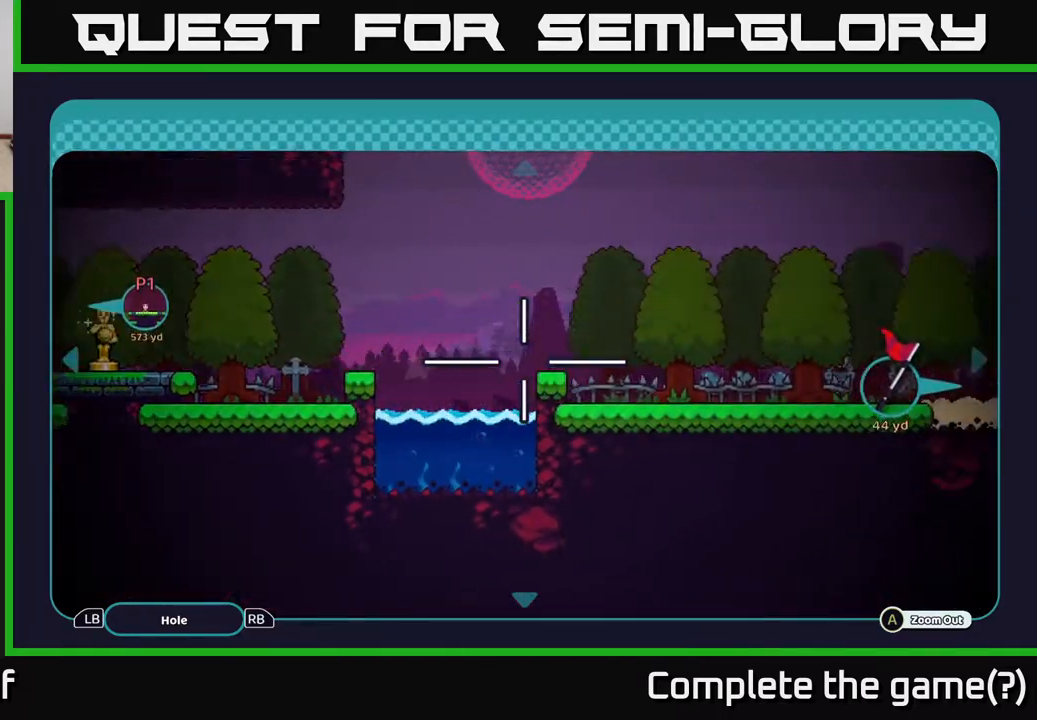
{"buttons": ["B"], "left_stick": "right", "right_stick": "center", "events": []}
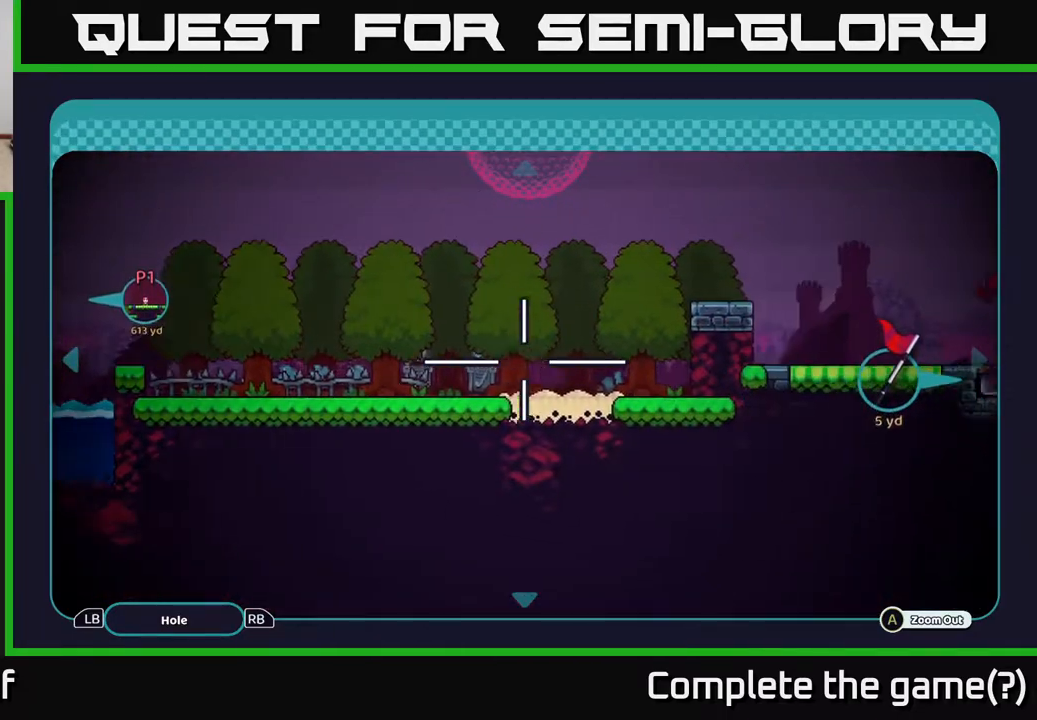
{"buttons": ["B"], "left_stick": "right", "right_stick": "center", "events": []}
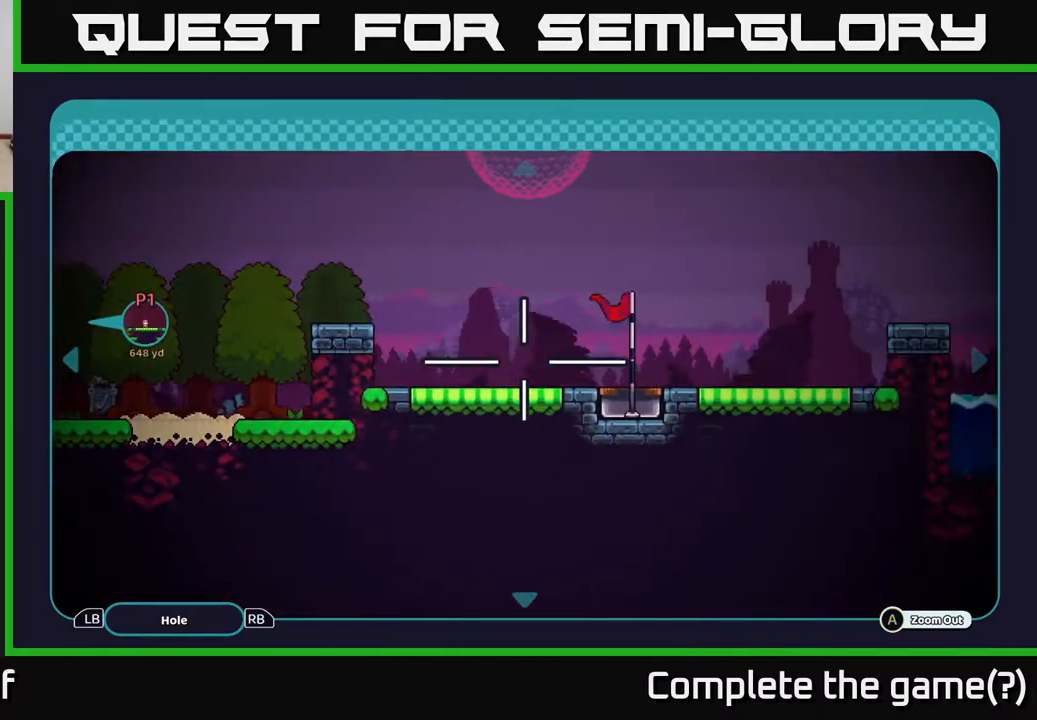
{"buttons": ["B"], "left_stick": "left", "right_stick": "center", "events": [[33, "left_stick", "center"], [250, "left_stick", "left"]]}
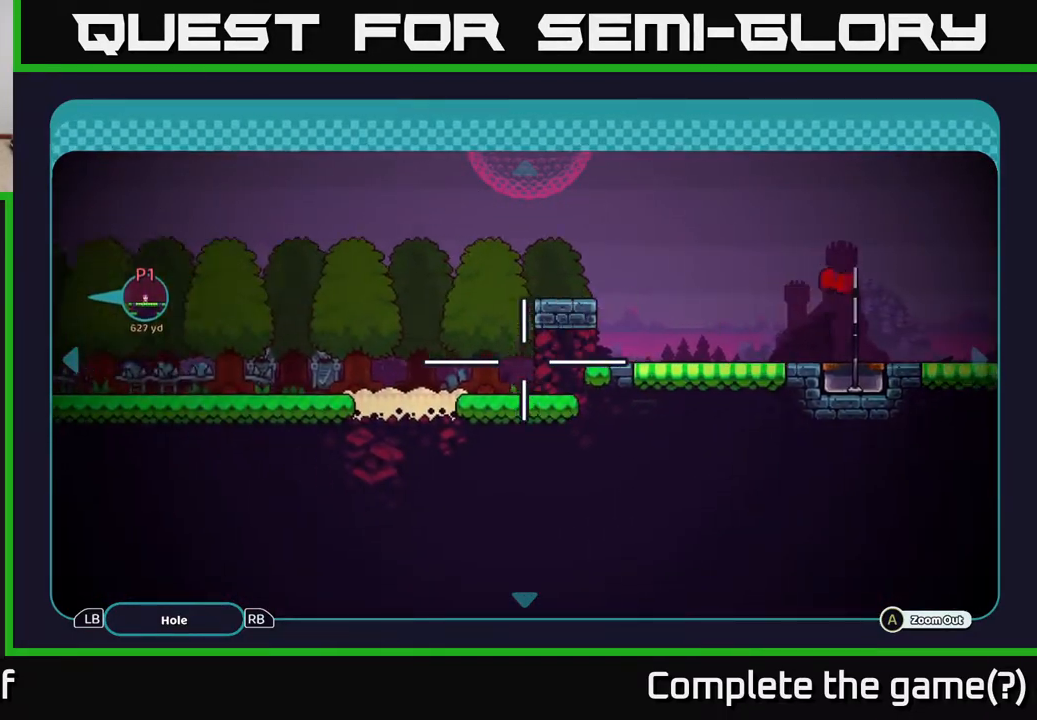
{"buttons": ["B"], "left_stick": "left", "right_stick": "center", "events": []}
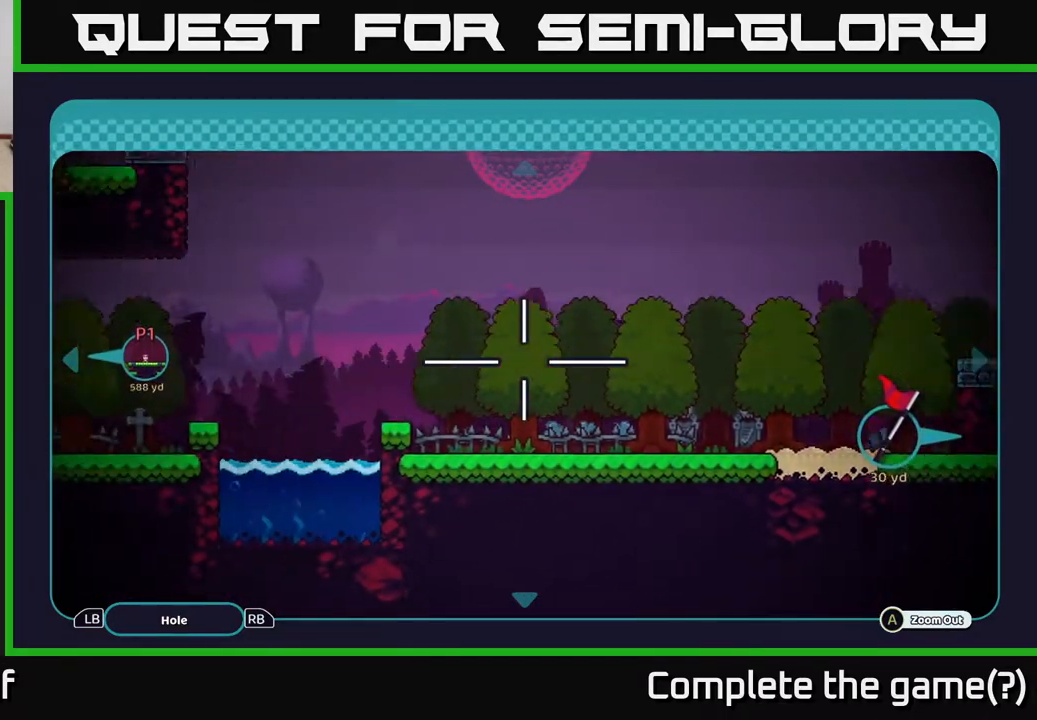
{"buttons": ["B"], "left_stick": "left", "right_stick": "center", "events": []}
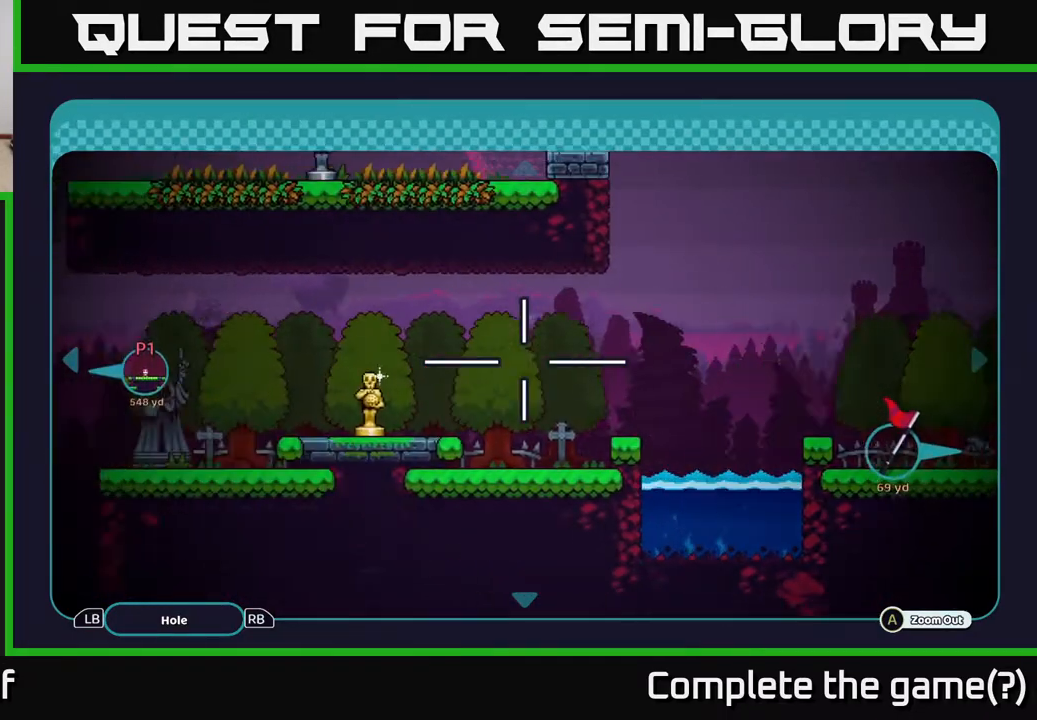
{"buttons": ["B"], "left_stick": "left", "right_stick": "center", "events": []}
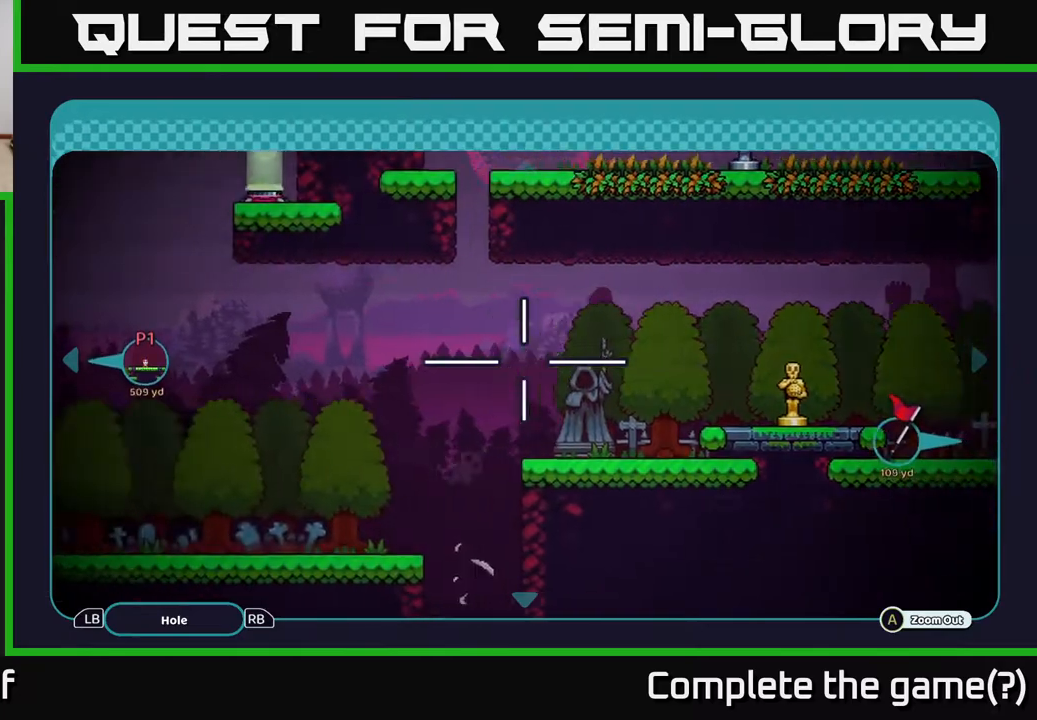
{"buttons": ["B"], "left_stick": "left", "right_stick": "center", "events": []}
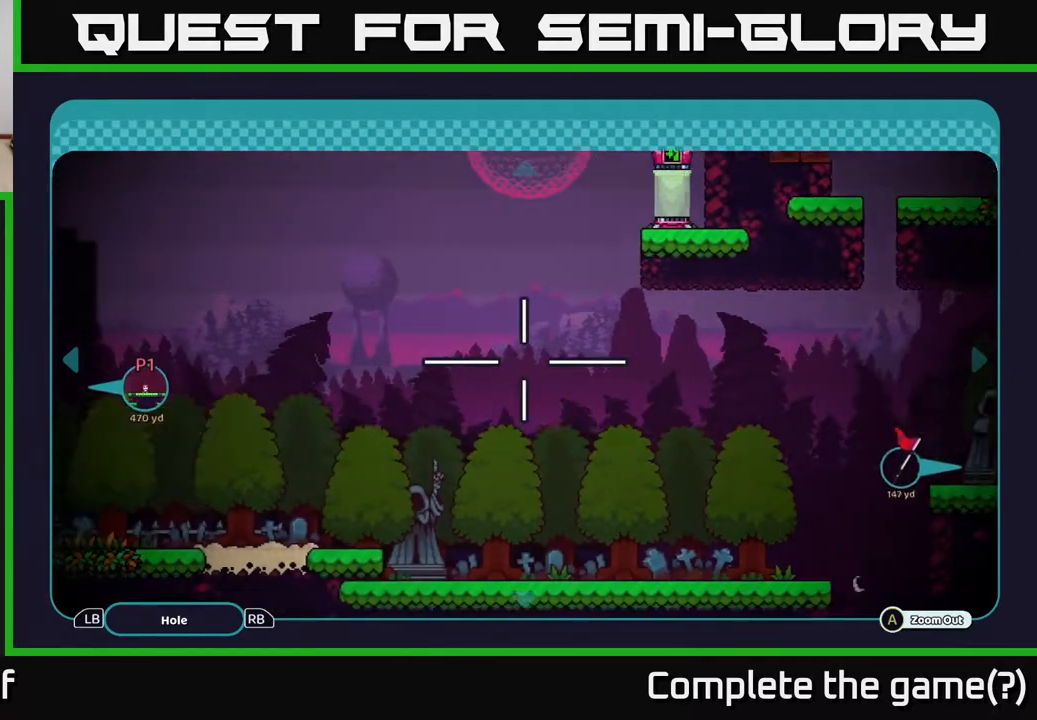
{"buttons": ["B"], "left_stick": "left", "right_stick": "center", "events": []}
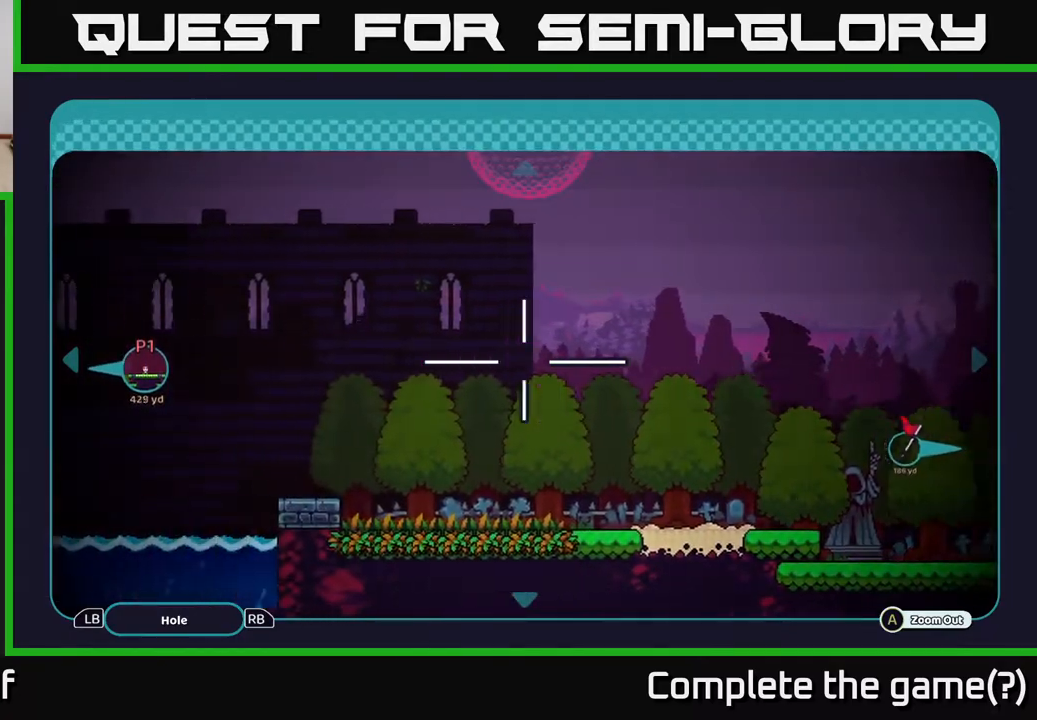
{"buttons": ["B"], "left_stick": "left", "right_stick": "center", "events": []}
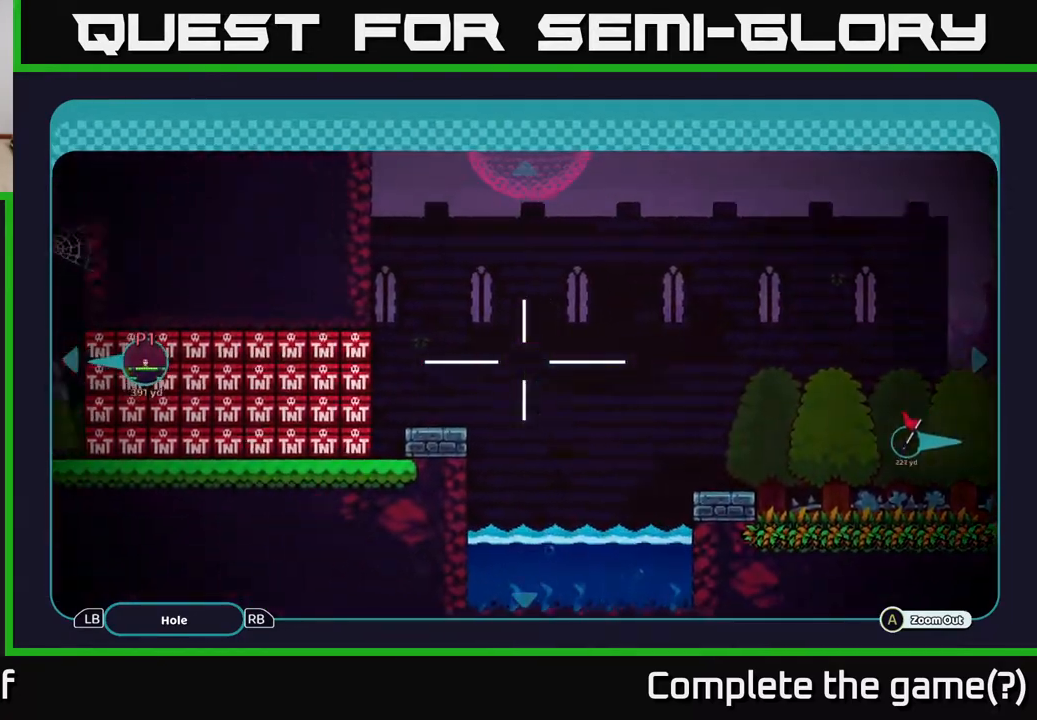
{"buttons": ["B"], "left_stick": "left", "right_stick": "center", "events": []}
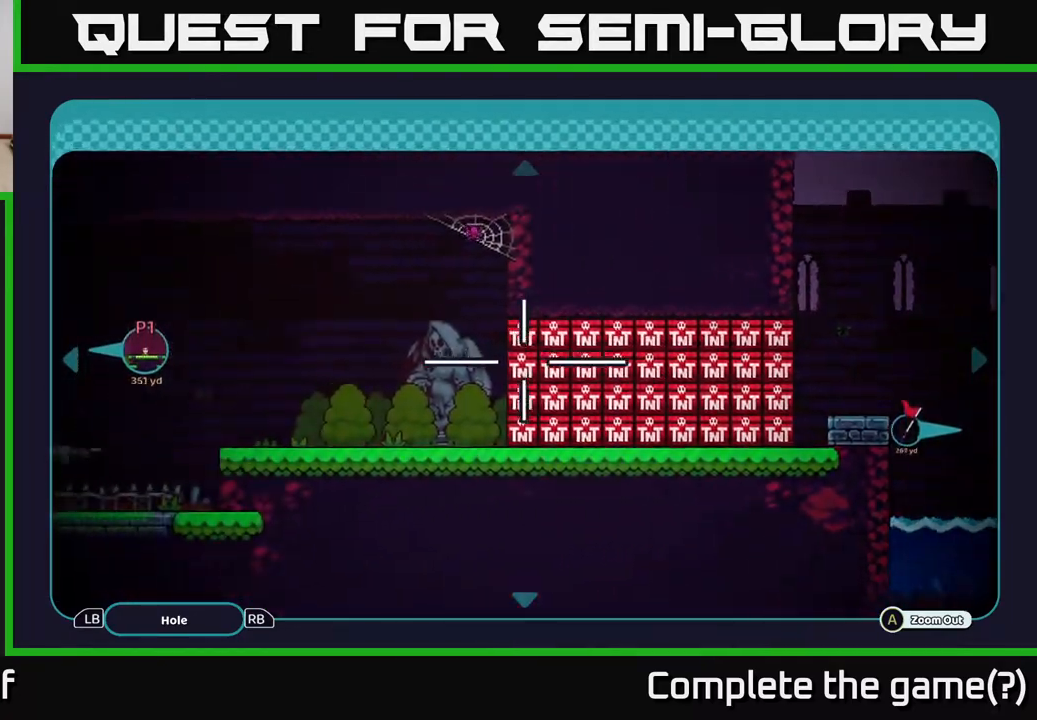
{"buttons": ["B"], "left_stick": "left", "right_stick": "center", "events": []}
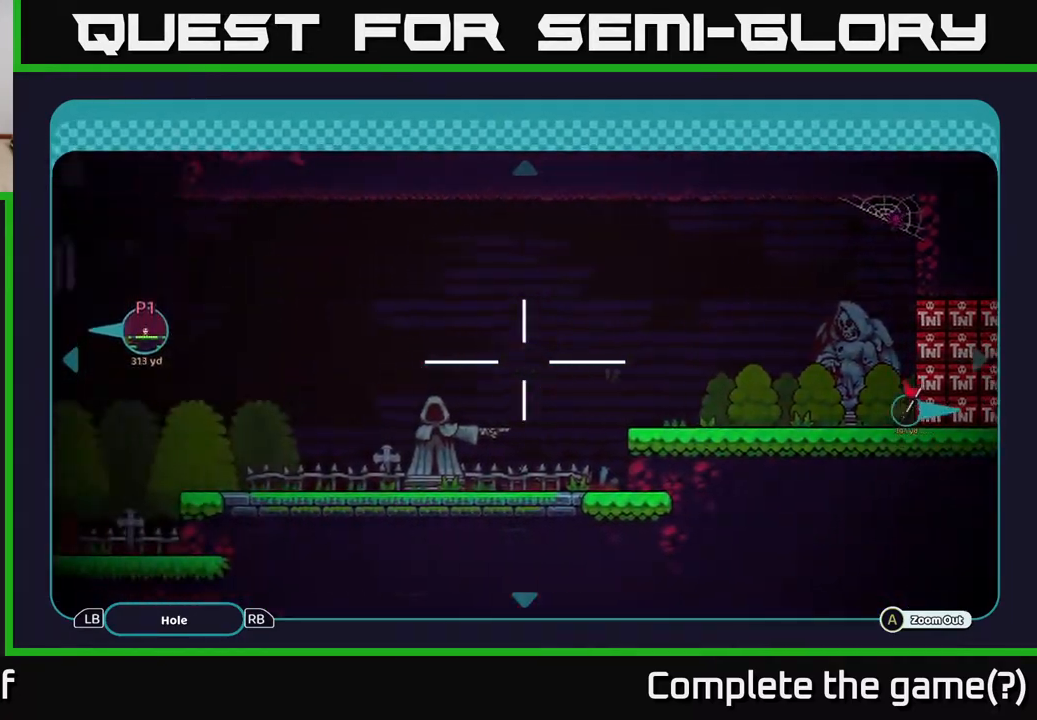
{"buttons": ["B"], "left_stick": "left", "right_stick": "center", "events": []}
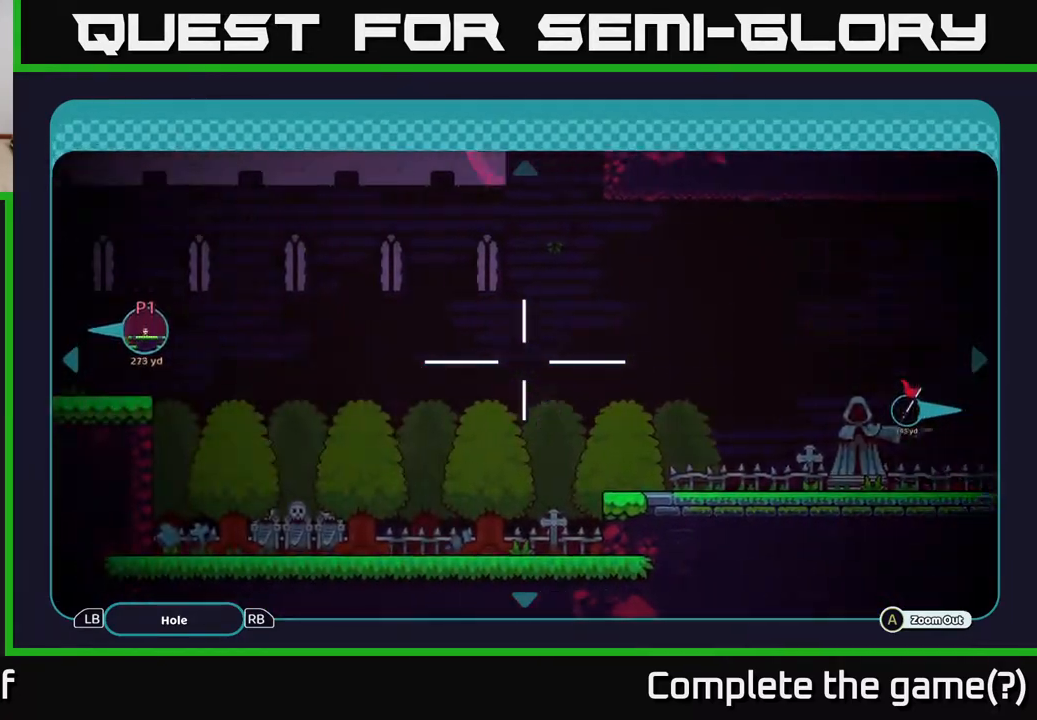
{"buttons": ["B"], "left_stick": "left", "right_stick": "center", "events": []}
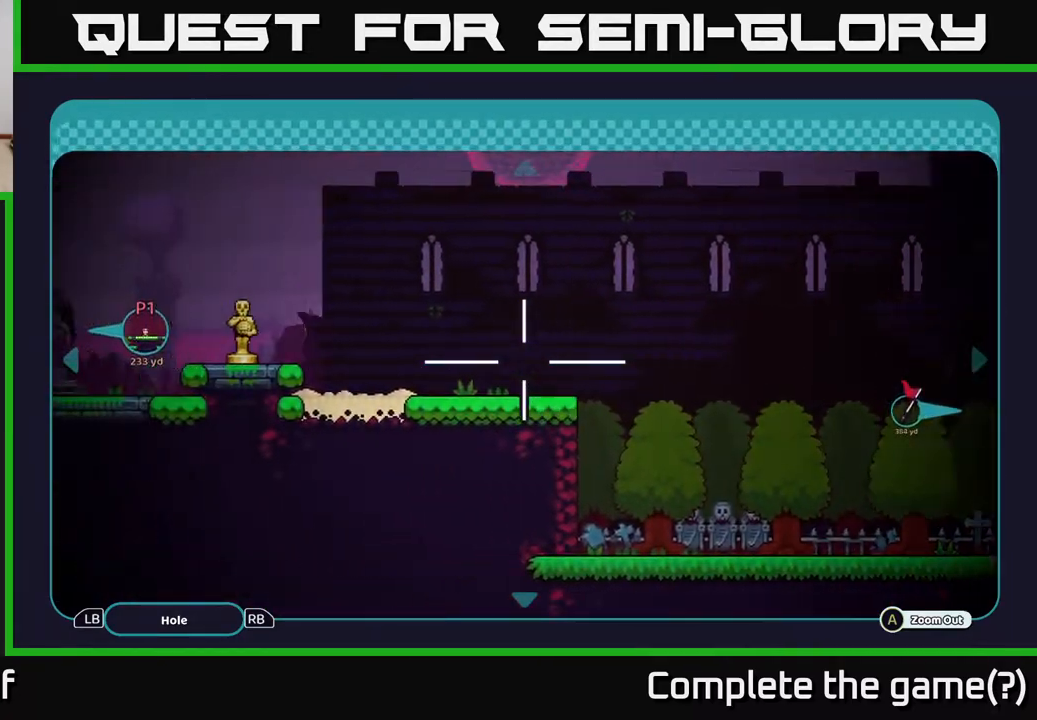
{"buttons": ["B"], "left_stick": "center", "right_stick": "center", "events": [[283, "left_stick", "center"]]}
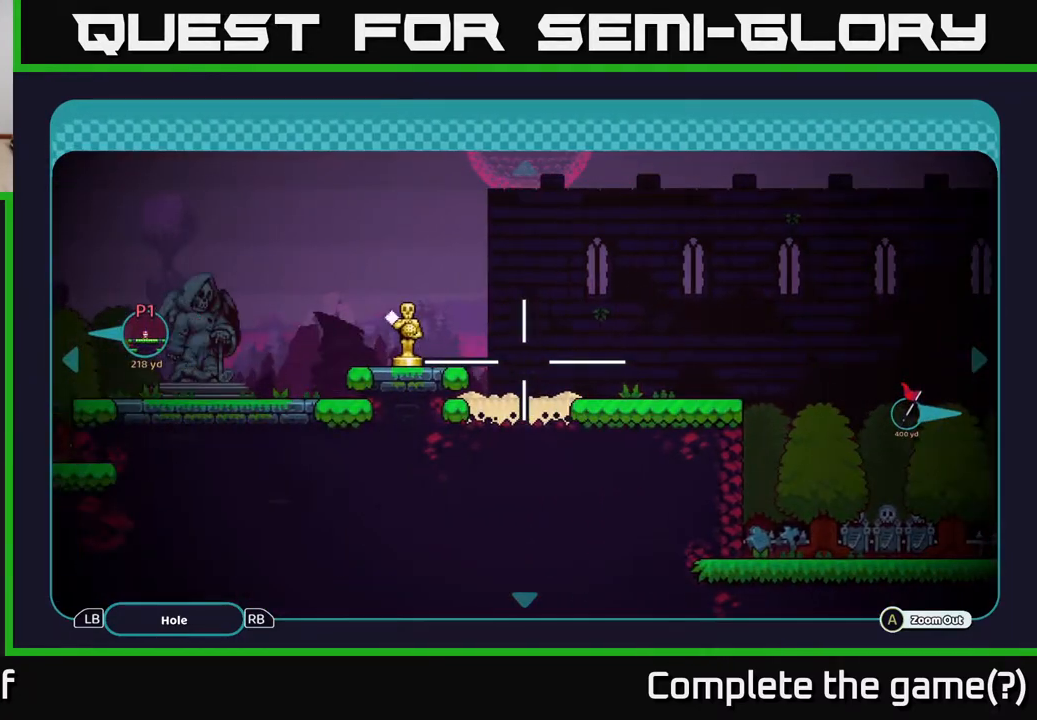
{"buttons": ["B"], "left_stick": "left", "right_stick": "center", "events": [[467, "left_stick", "left"]]}
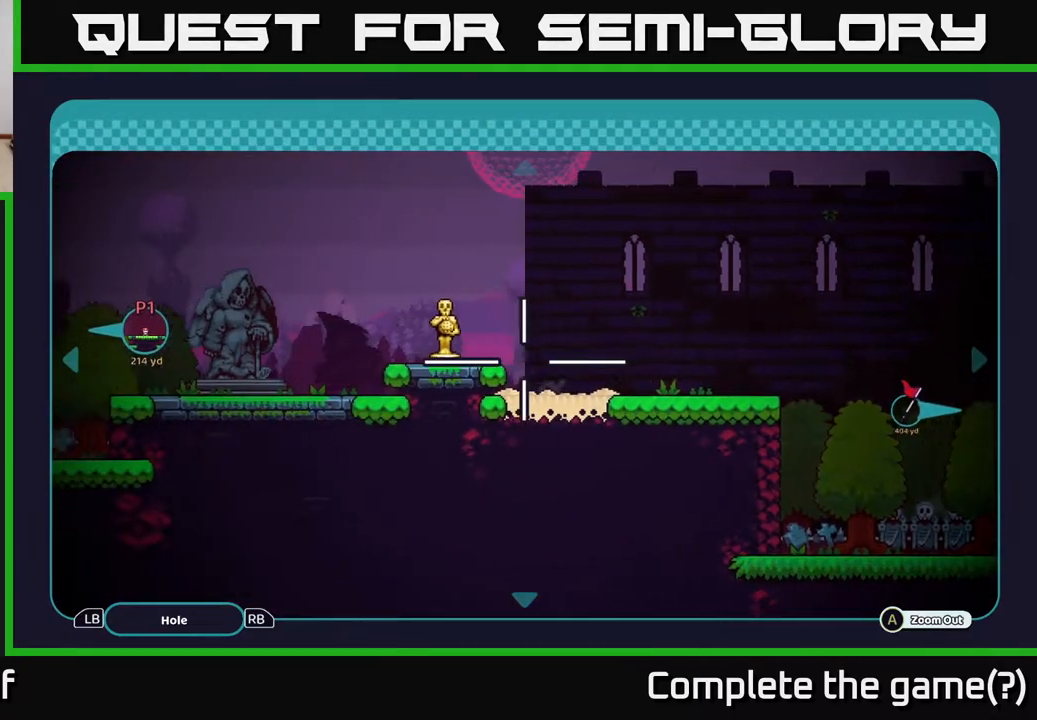
{"buttons": ["B"], "left_stick": "left", "right_stick": "center", "events": []}
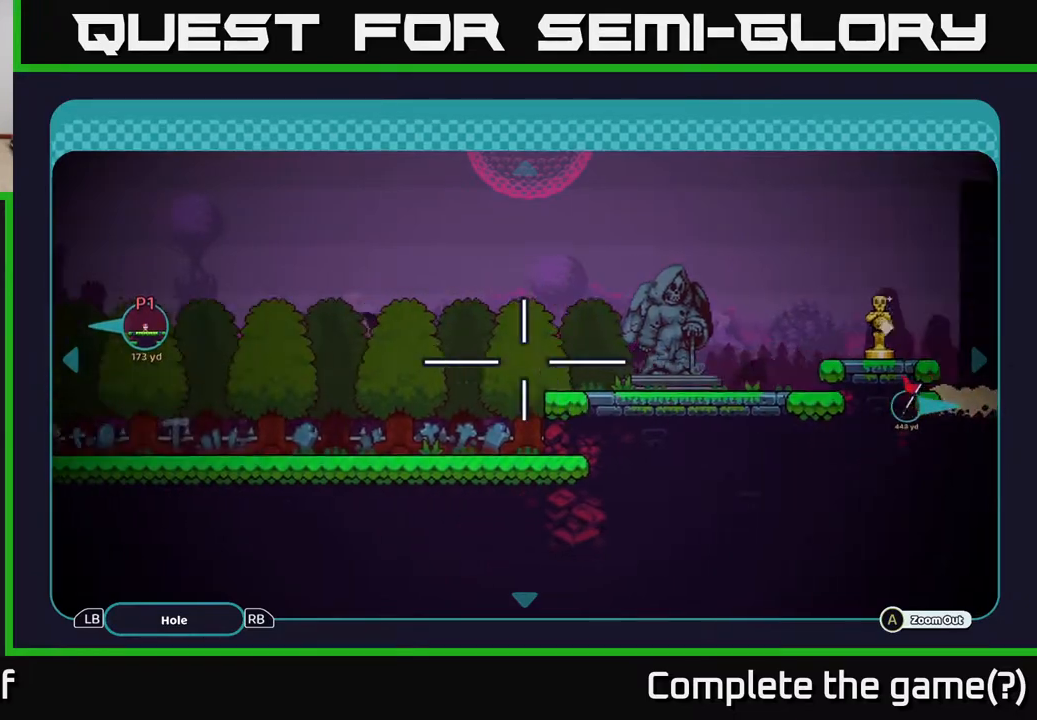
{"buttons": ["B"], "left_stick": "left", "right_stick": "center", "events": []}
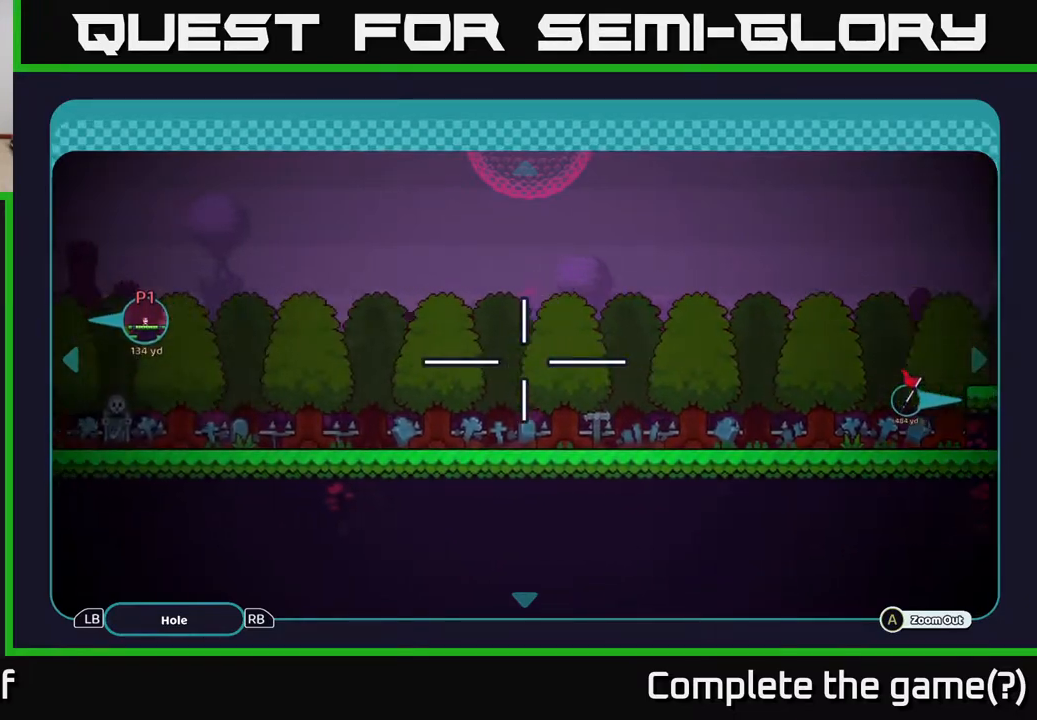
{"buttons": ["B"], "left_stick": "left", "right_stick": "center", "events": []}
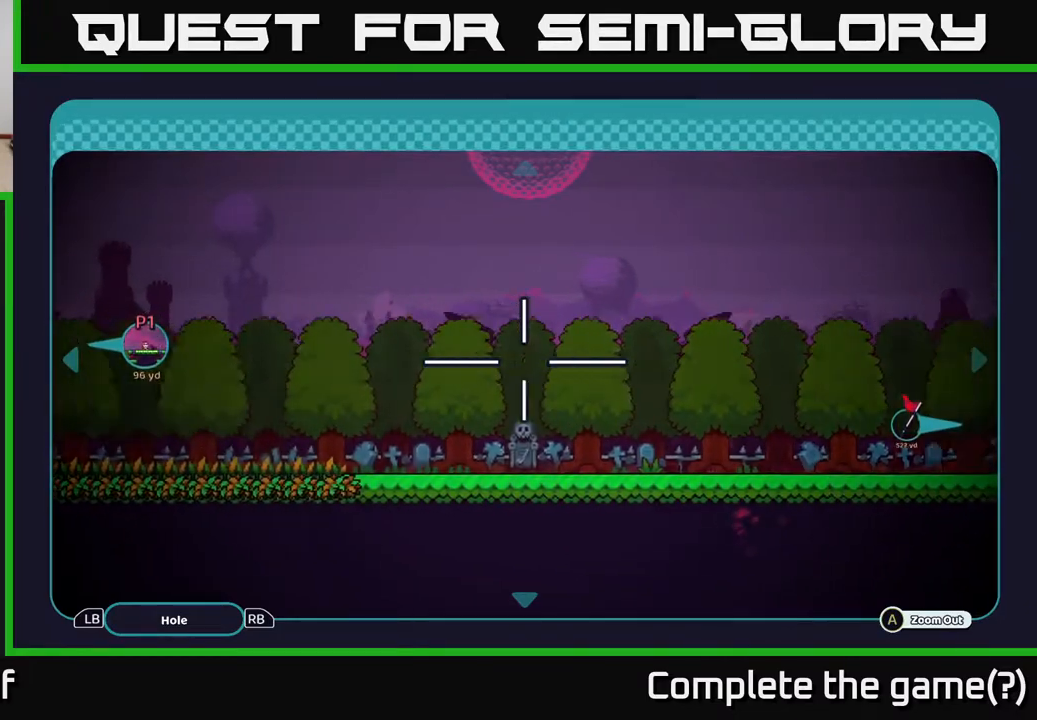
{"buttons": ["B"], "left_stick": "left", "right_stick": "center", "events": []}
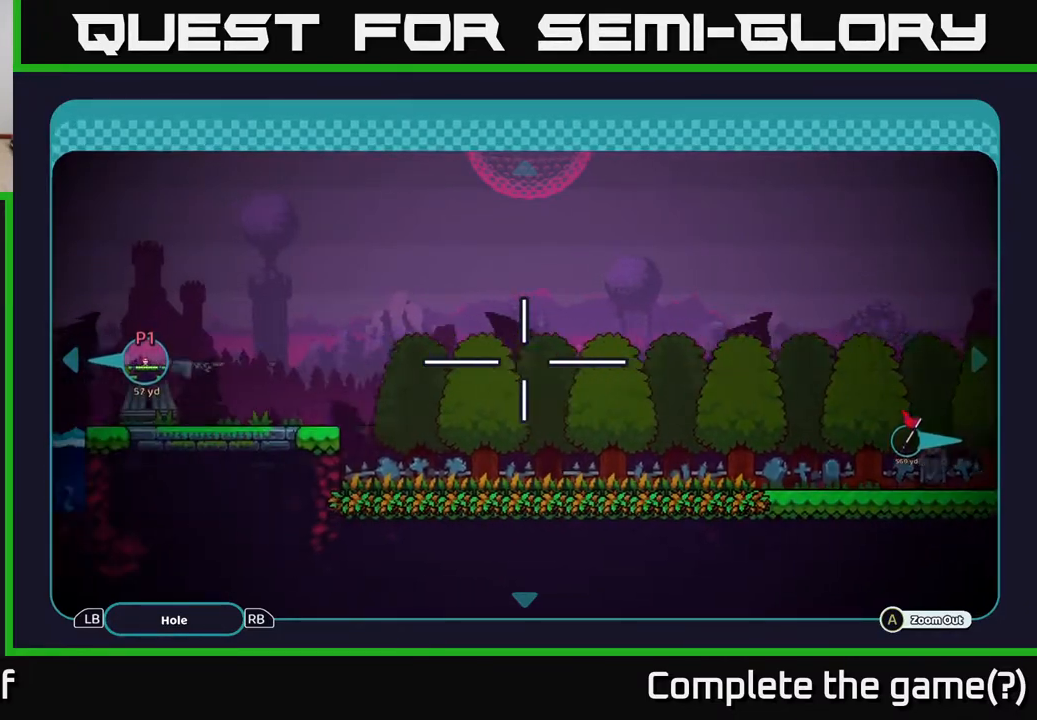
{"buttons": ["B"], "left_stick": "left", "right_stick": "center", "events": []}
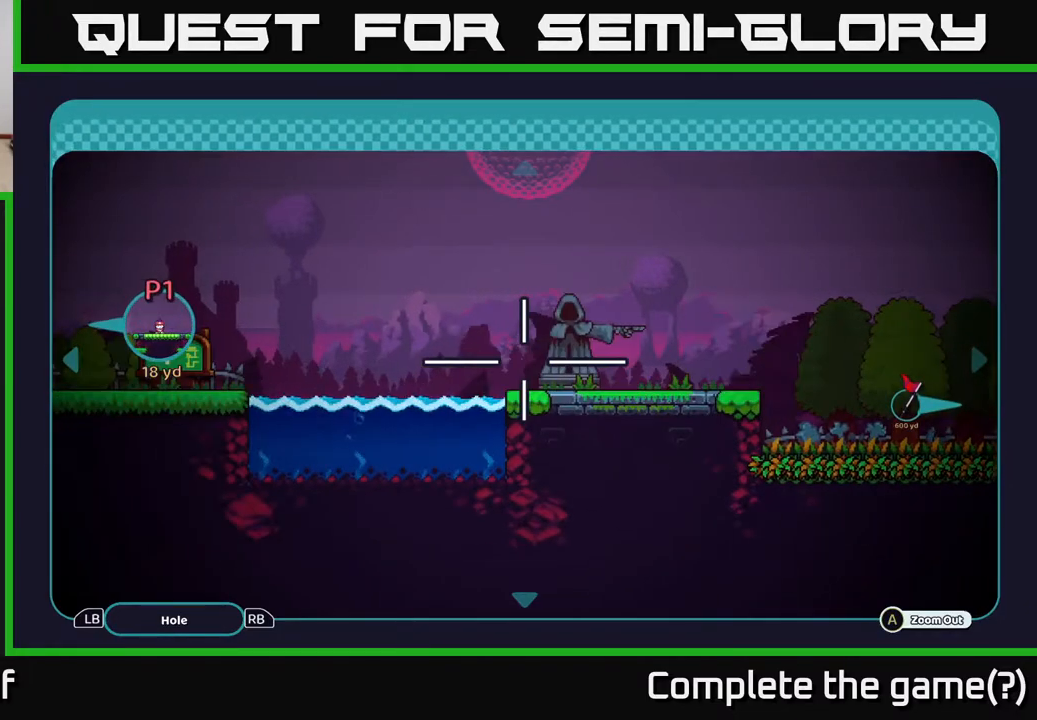
{"buttons": ["B"], "left_stick": "center", "right_stick": "center", "events": [[67, "left_stick", "center"]]}
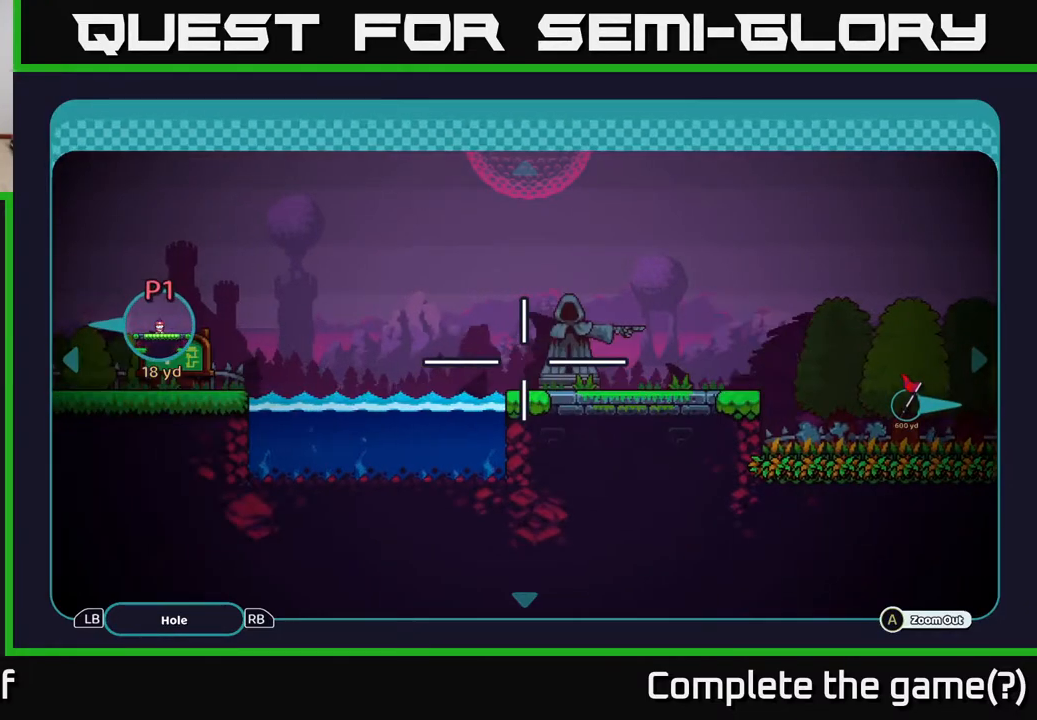
{"buttons": ["B"], "left_stick": "left", "right_stick": "center", "events": [[67, "left_stick", "left"]]}
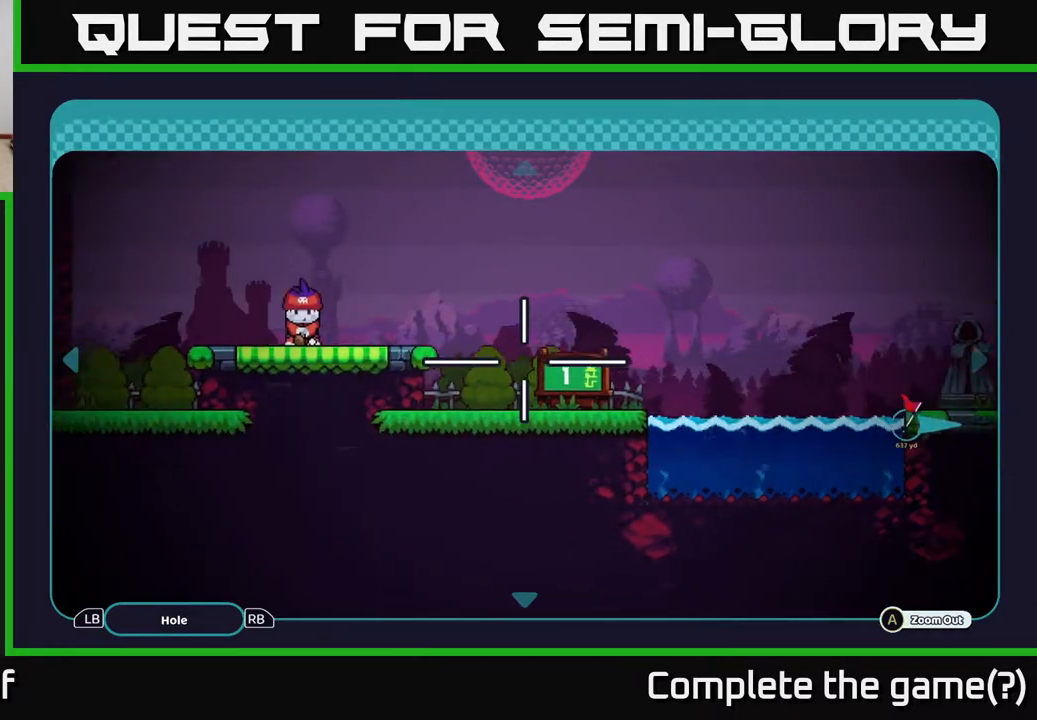
{"buttons": ["B"], "left_stick": "center", "right_stick": "center", "events": [[267, "left_stick", "center"]]}
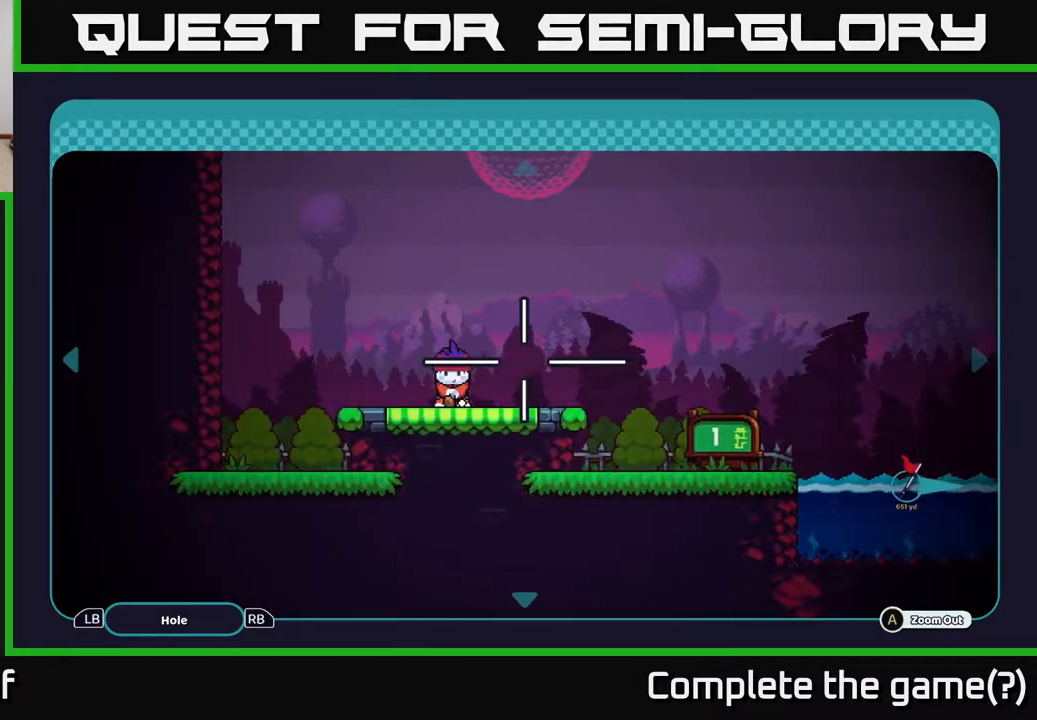
{"buttons": ["B"], "left_stick": "center", "right_stick": "center", "events": [[50, "left_stick", "left"], [150, "left_stick", "center"]]}
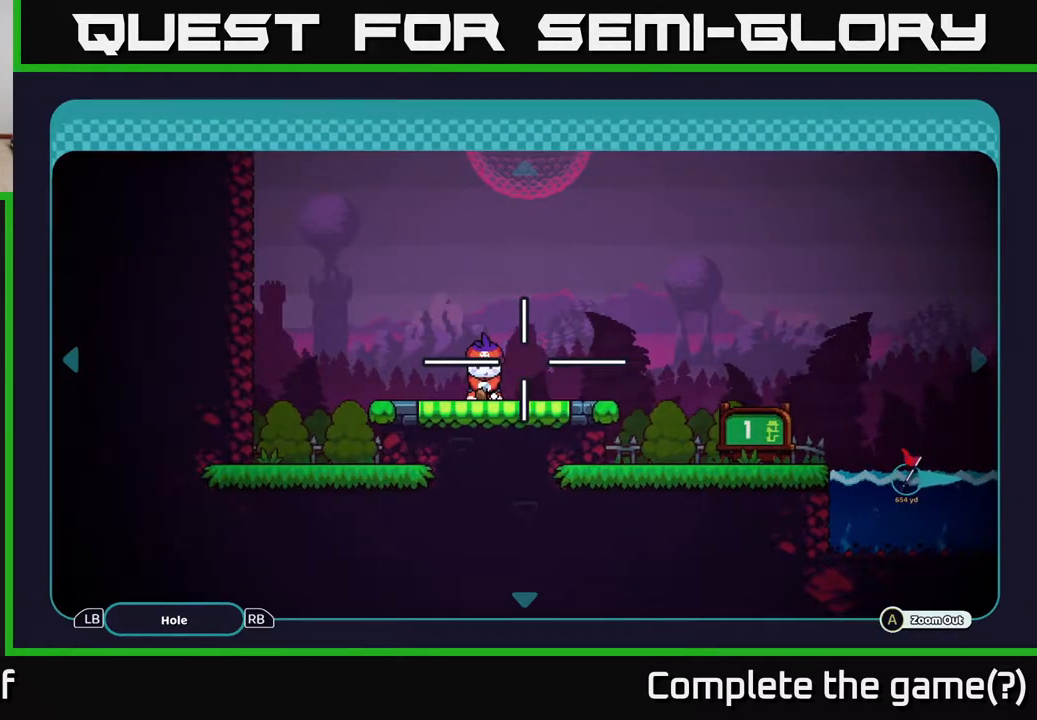
{"buttons": ["B"], "left_stick": "center", "right_stick": "center", "events": [[100, "left_stick", "right"], [200, "left_stick", "center"]]}